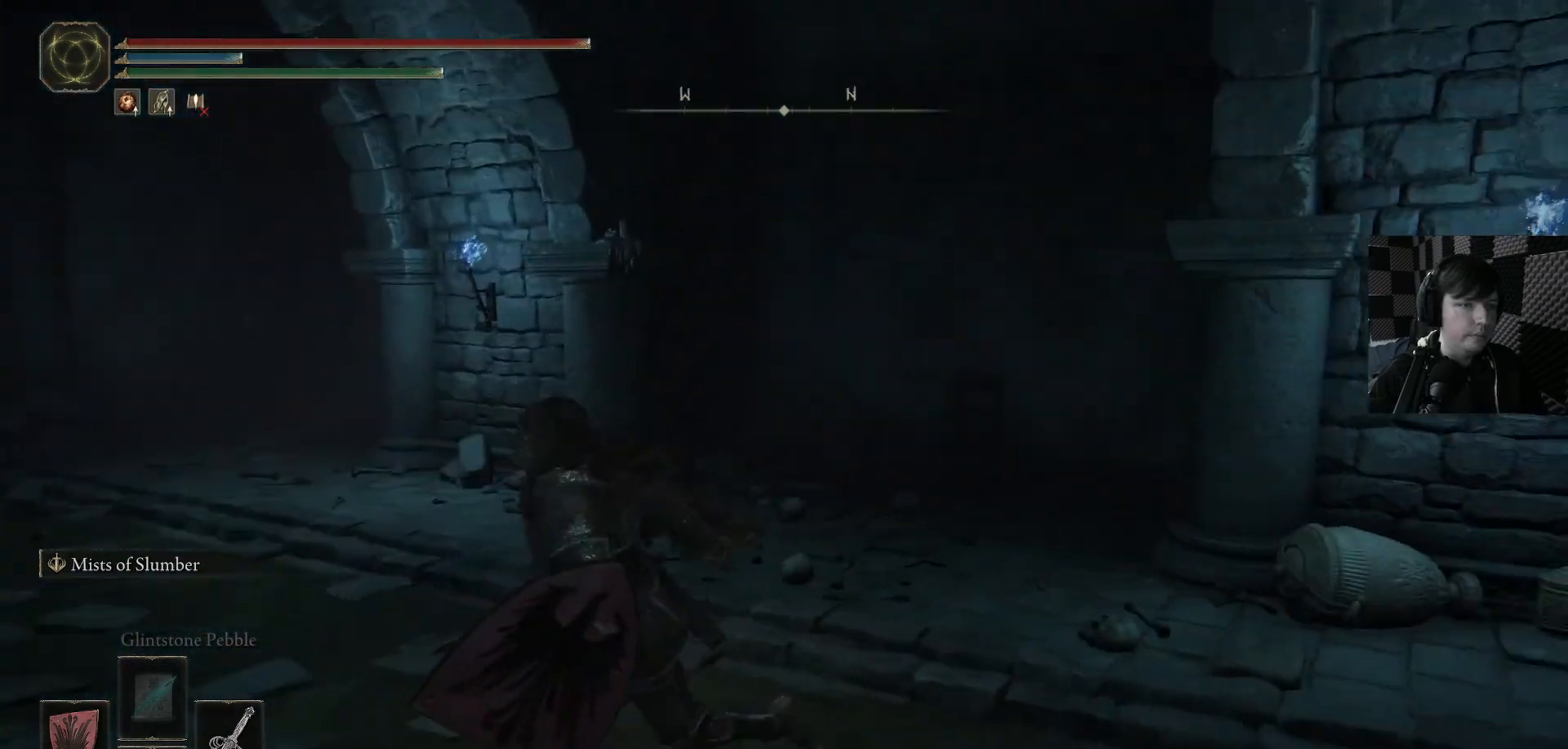
Gameplay with a controller (Xbox layout); each line is a JSON object with the inputs held at the frame after it. "events" lists button and stick changes between this image and that frame as [ms after this image, input, new state], when the widget could be followed in between. Not read: L1.
{"buttons": [], "left_stick": "up-left", "right_stick": "center", "events": [[433, "left_stick", "up-left"], [500, "right_stick", "center"]]}
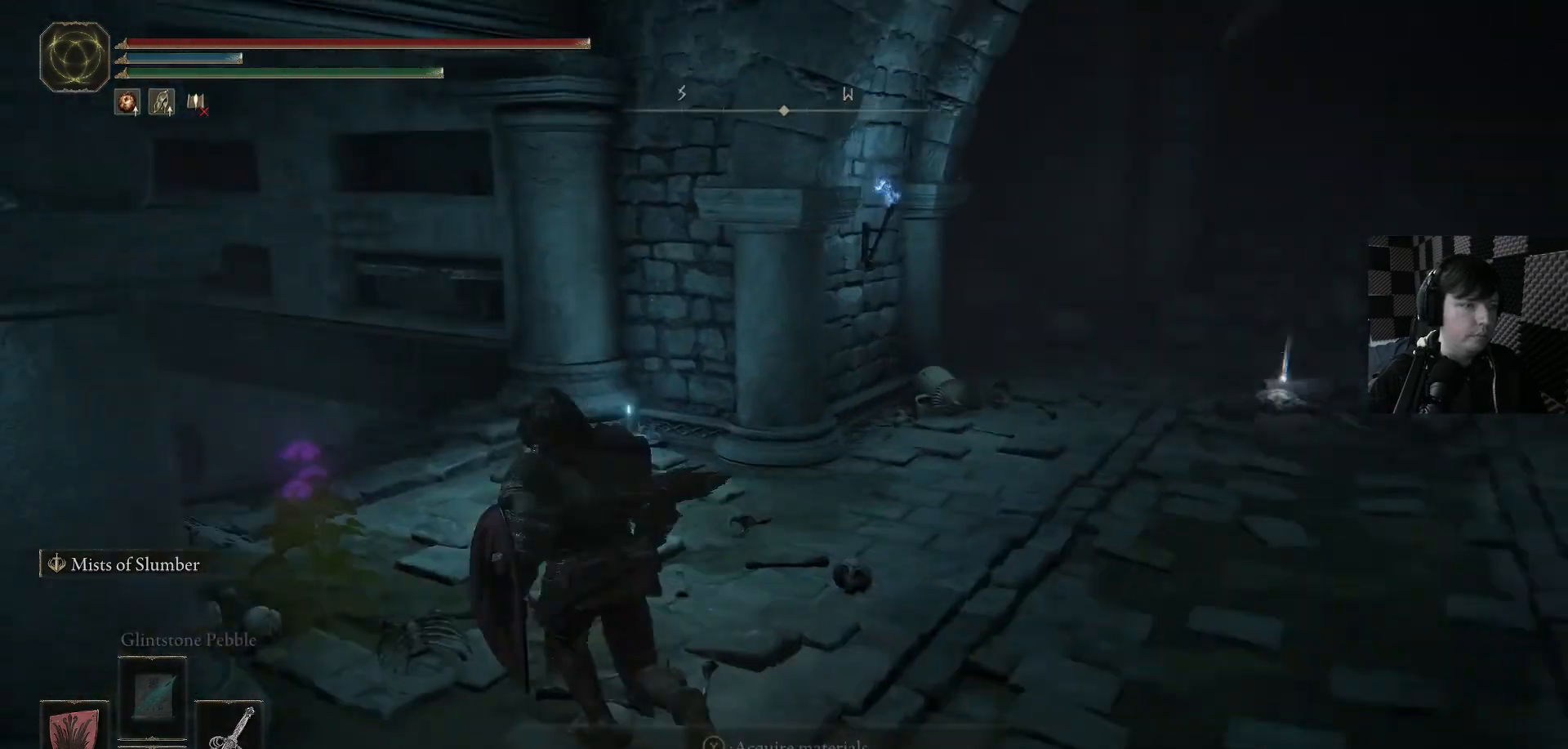
{"buttons": [], "left_stick": "right", "right_stick": "center", "events": [[267, "Y", "down"], [300, "left_stick", "center"], [333, "Y", "up"], [400, "left_stick", "right"]]}
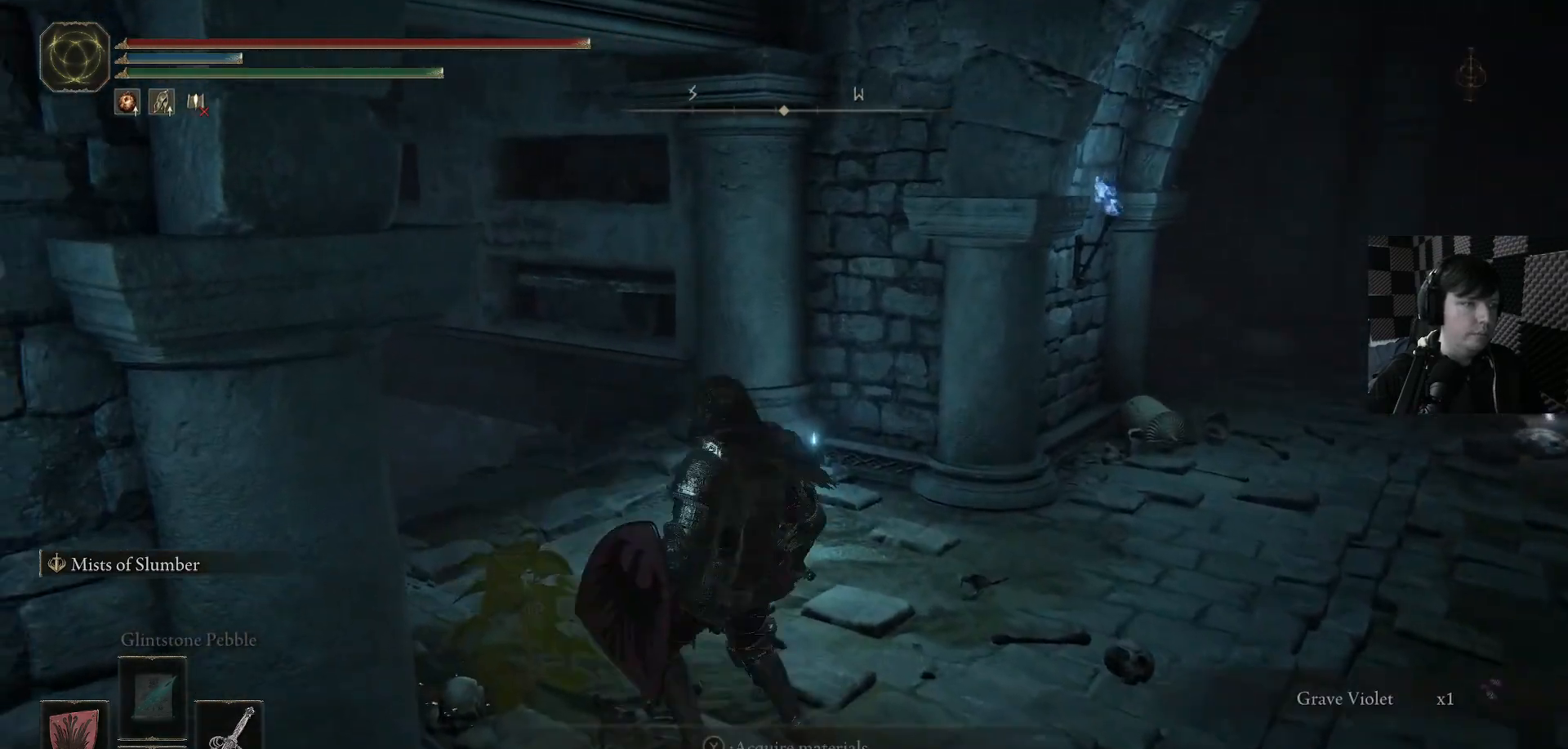
{"buttons": [], "left_stick": "up-right", "right_stick": "center", "events": [[67, "right_stick", "down"], [167, "left_stick", "up-right"], [233, "right_stick", "right"], [400, "right_stick", "center"]]}
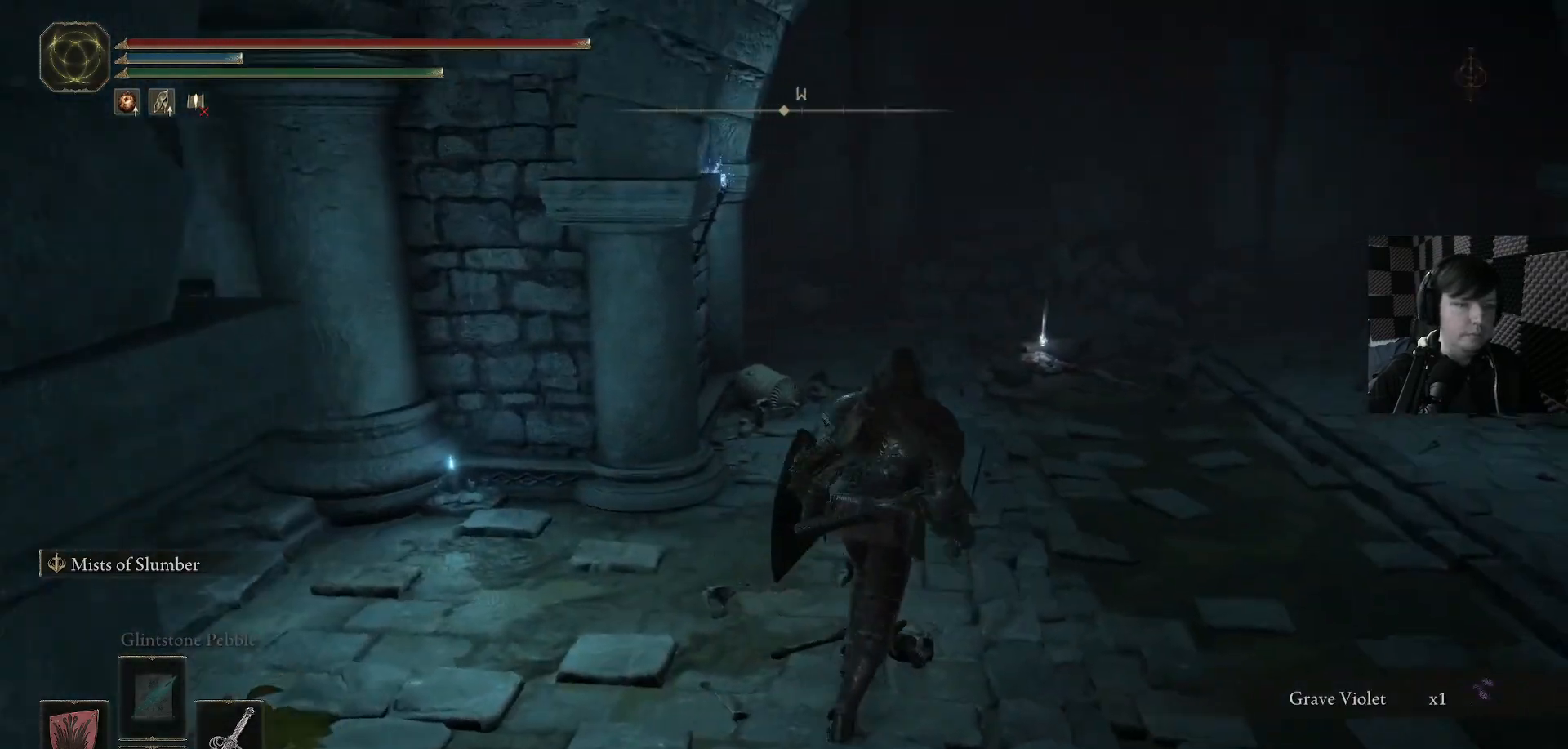
{"buttons": ["B"], "left_stick": "up-right", "right_stick": "center", "events": [[33, "B", "down"]]}
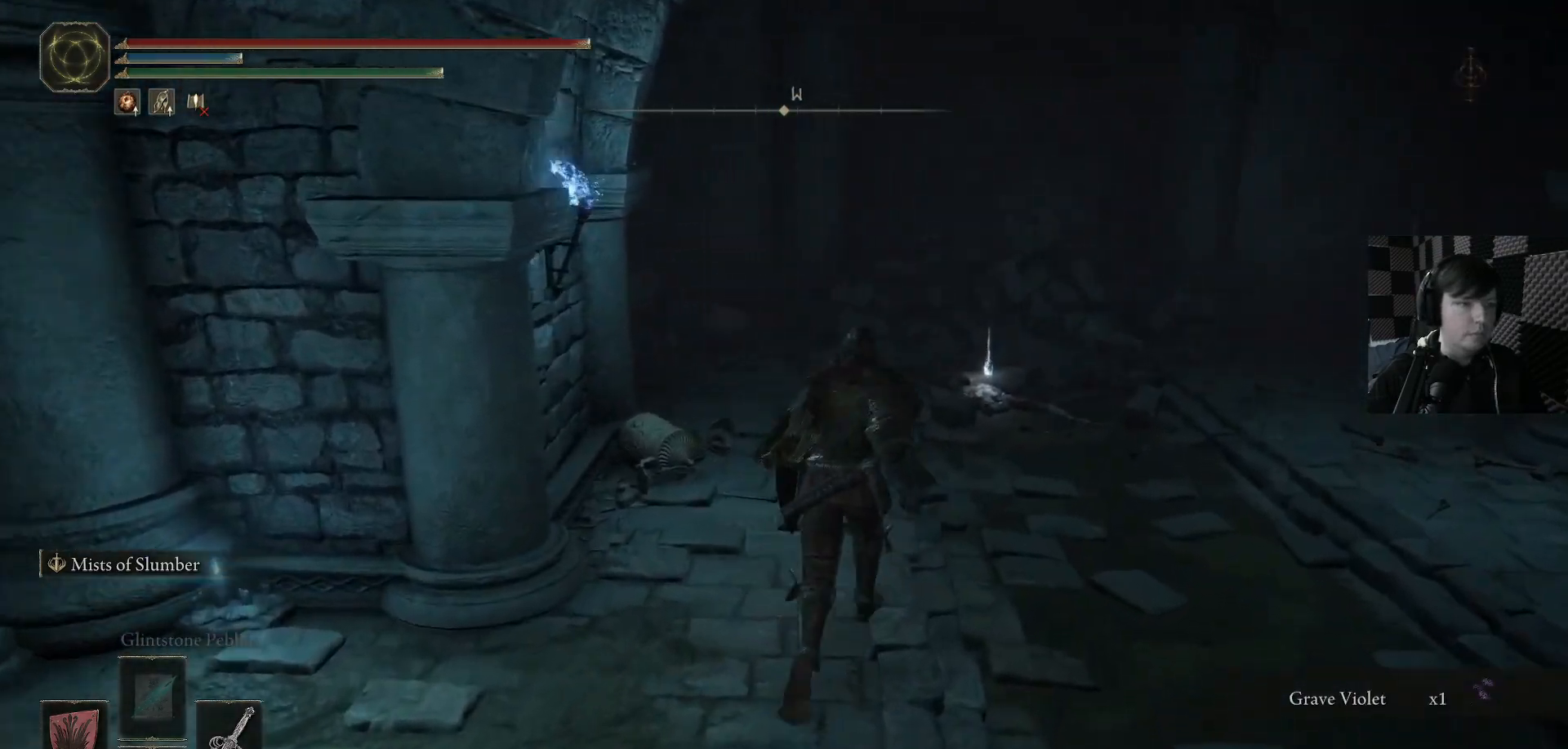
{"buttons": ["B"], "left_stick": "up-right", "right_stick": "center", "events": []}
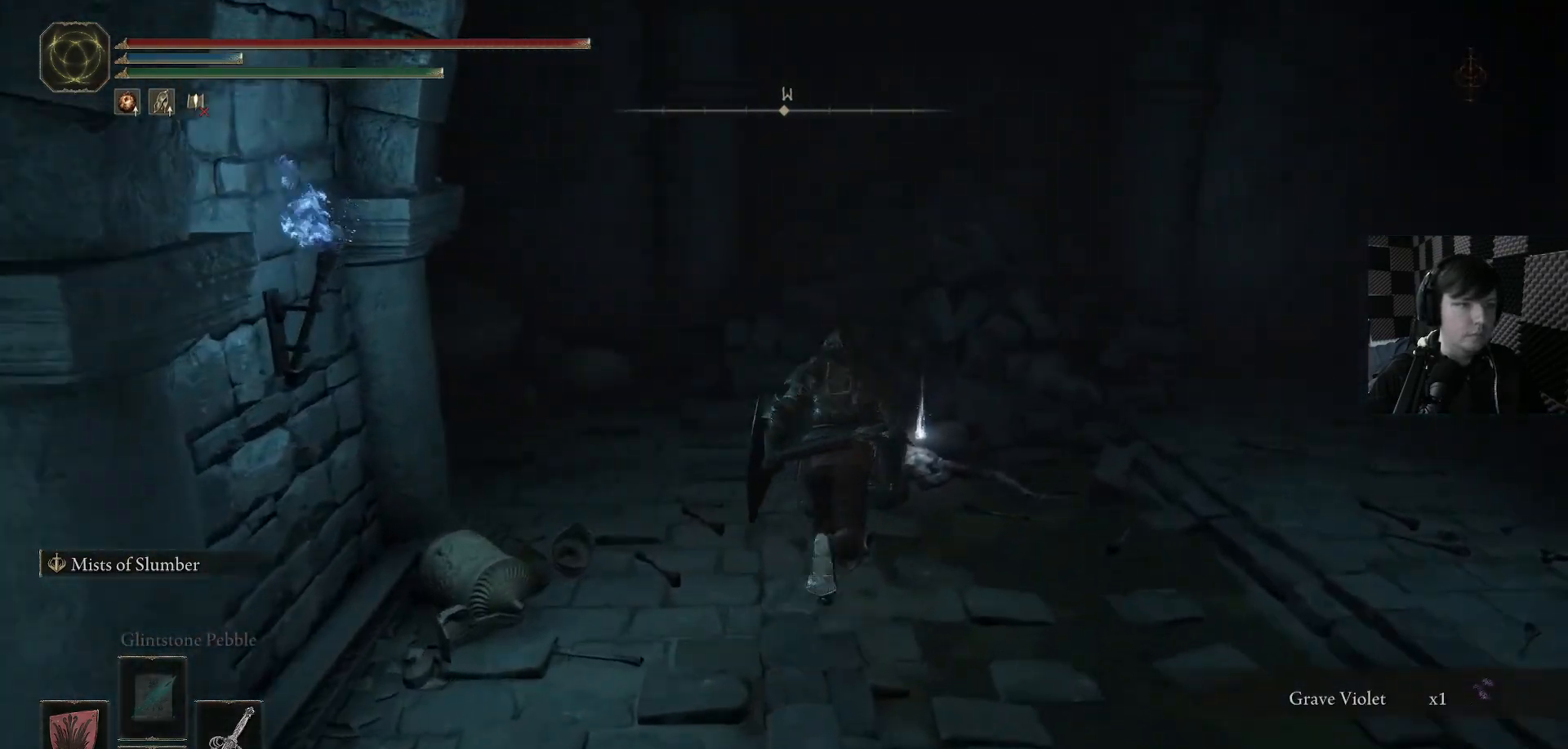
{"buttons": [], "left_stick": "up-right", "right_stick": "center", "events": [[100, "B", "up"], [333, "Y", "down"], [400, "Y", "up"]]}
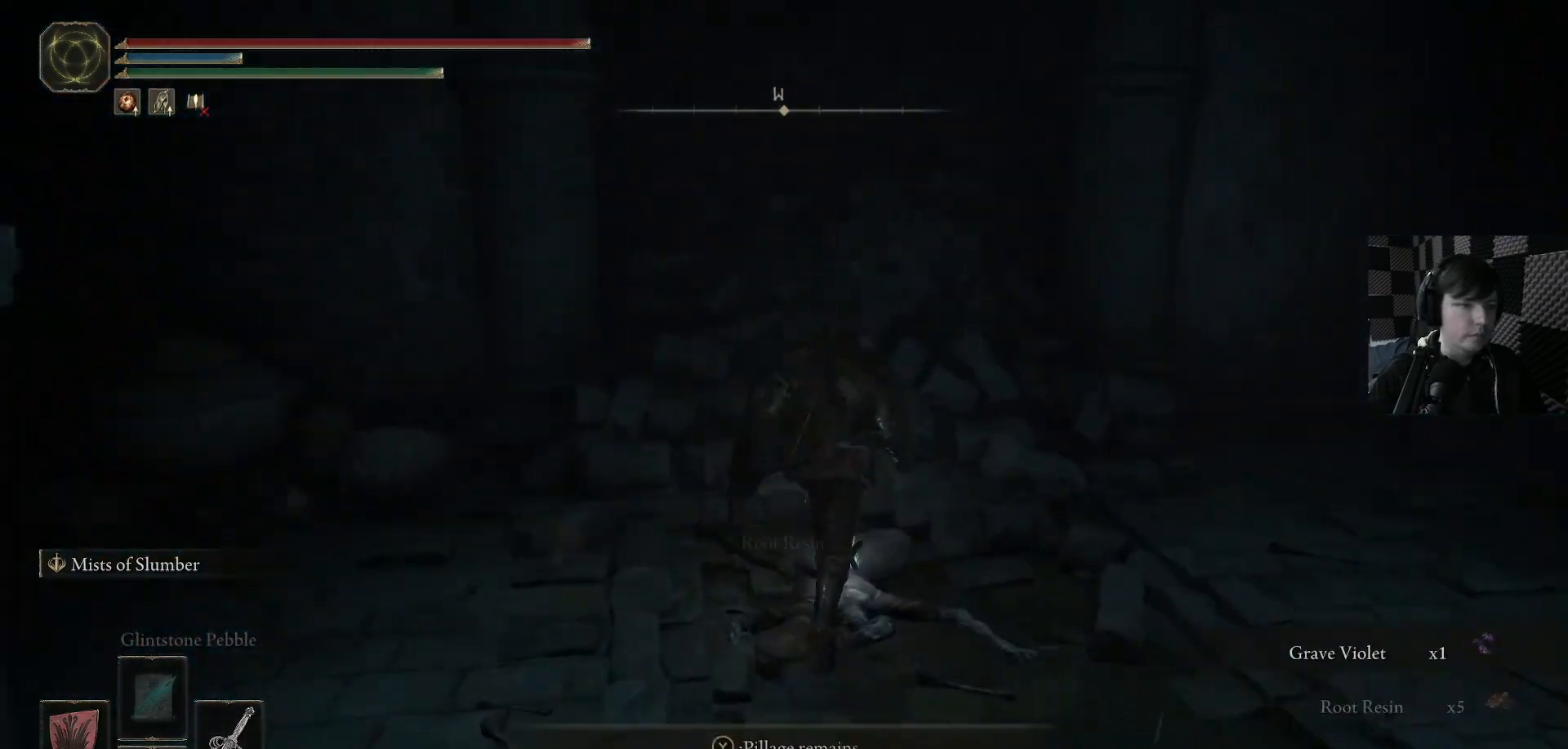
{"buttons": [], "left_stick": "up-right", "right_stick": "right", "events": [[200, "left_stick", "right"], [367, "right_stick", "right"], [433, "left_stick", "up-right"]]}
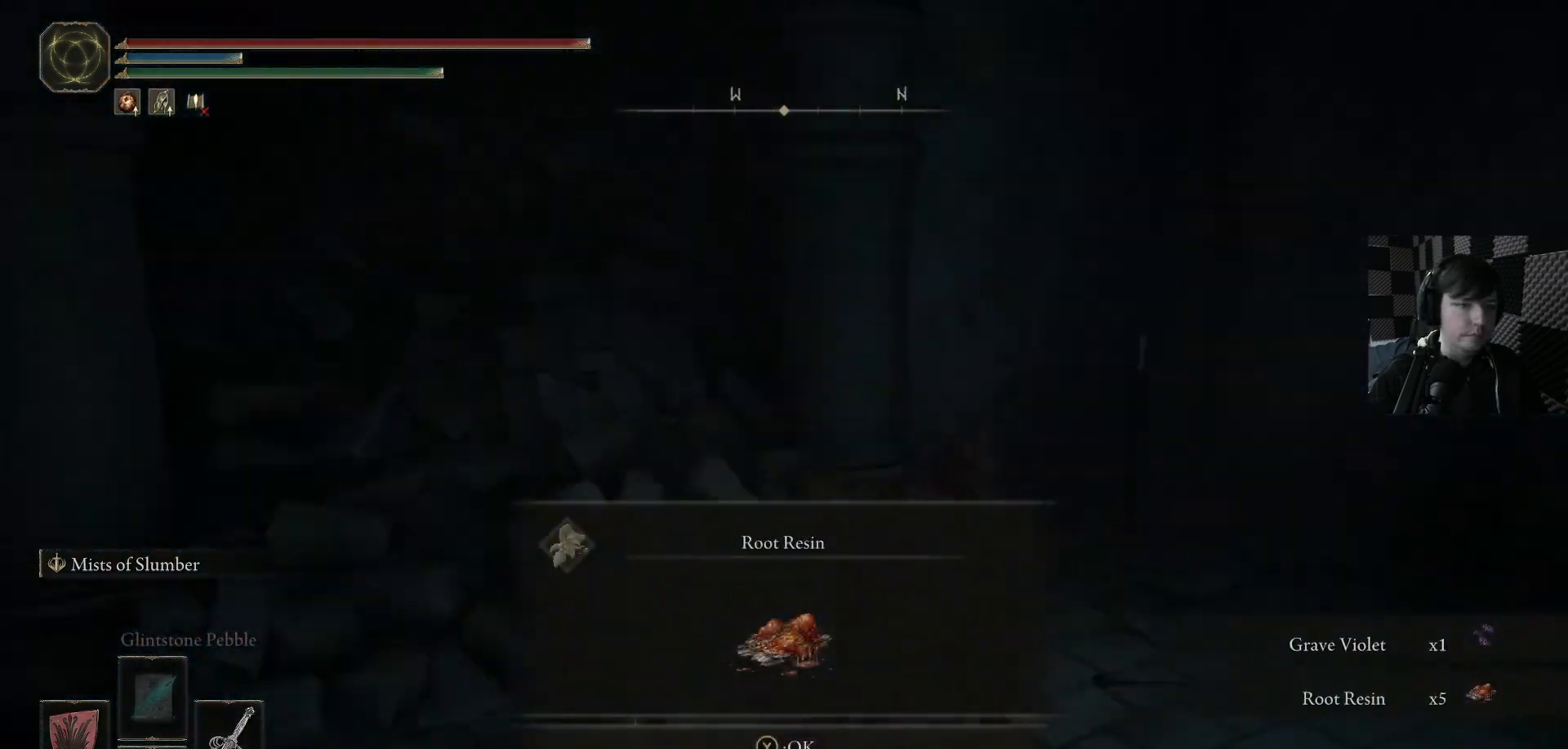
{"buttons": [], "left_stick": "right", "right_stick": "center", "events": [[167, "right_stick", "center"], [267, "Y", "down"], [367, "Y", "up"], [433, "left_stick", "right"]]}
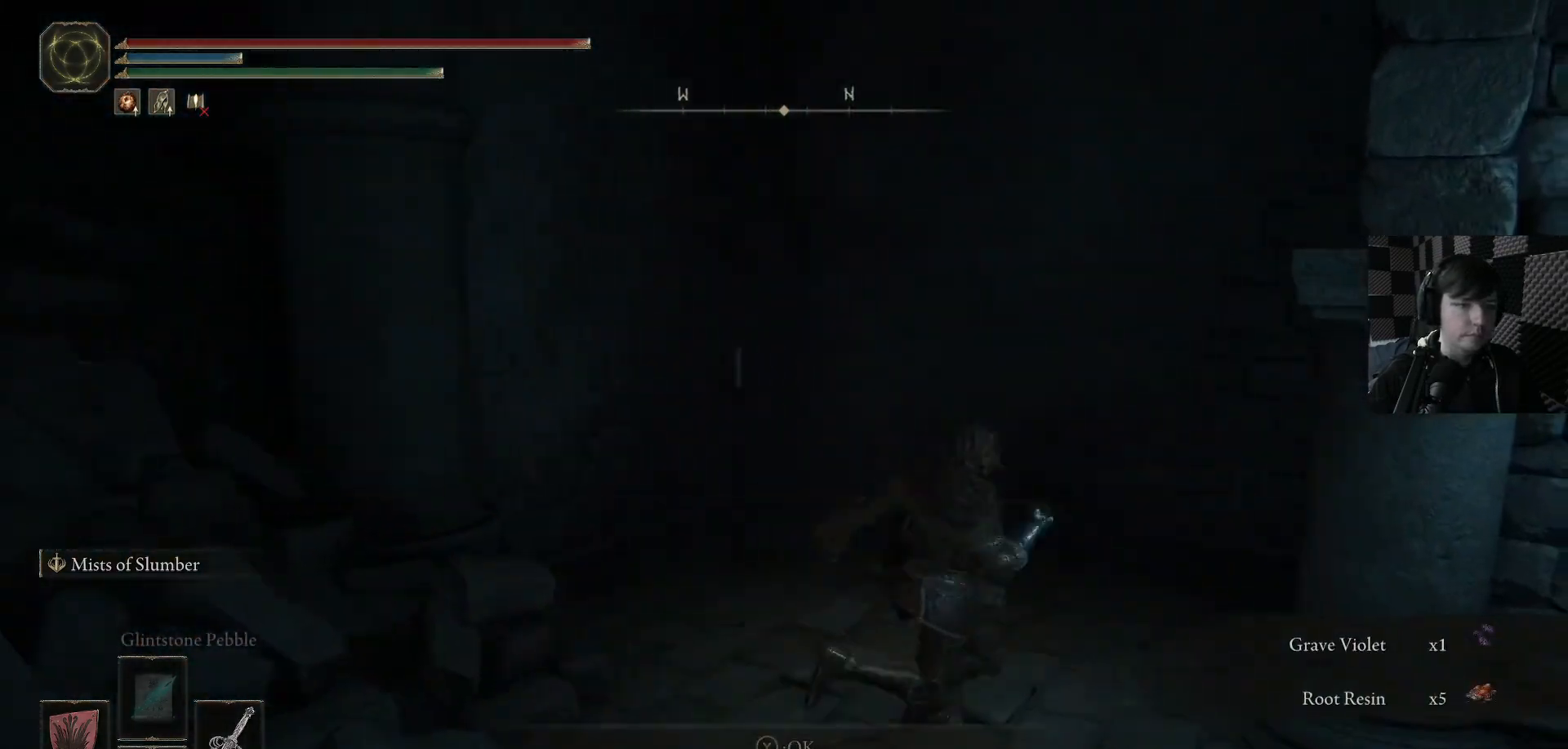
{"buttons": [], "left_stick": "down-right", "right_stick": "right", "events": [[33, "right_stick", "right"], [100, "left_stick", "down"], [333, "left_stick", "down-right"]]}
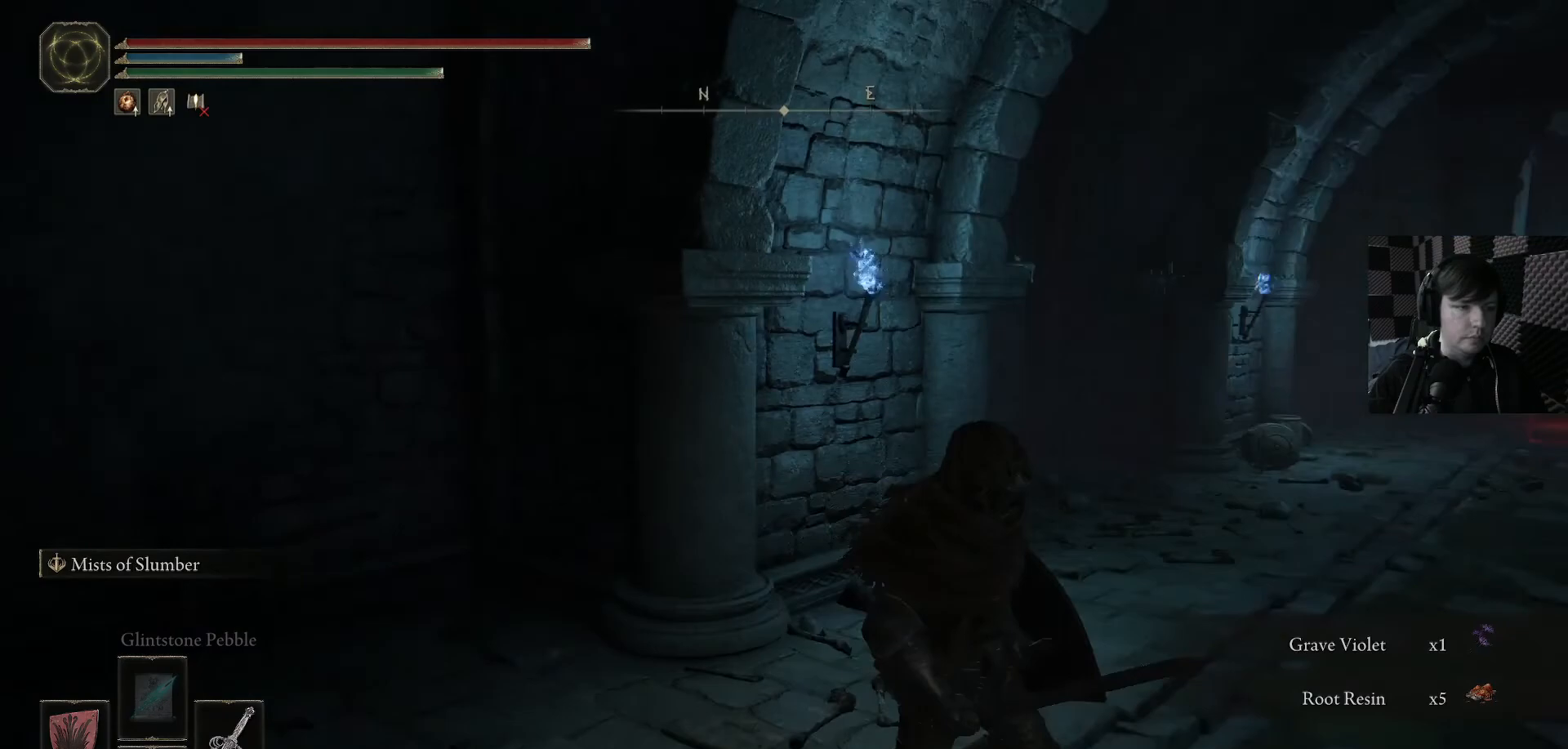
{"buttons": [], "left_stick": "up-left", "right_stick": "right", "events": [[67, "left_stick", "right"], [267, "left_stick", "up"], [433, "left_stick", "up-left"]]}
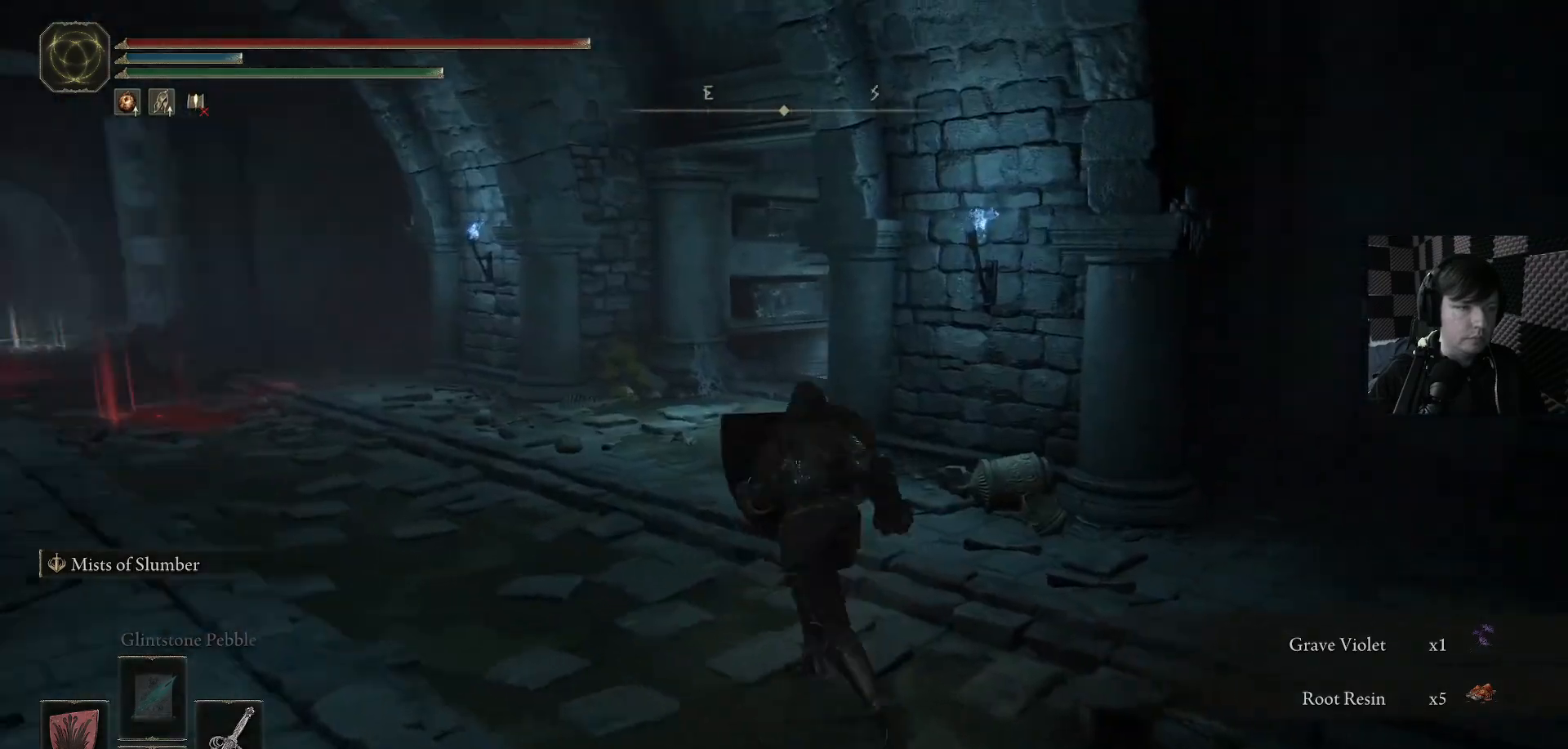
{"buttons": [], "left_stick": "center", "right_stick": "center", "events": [[33, "left_stick", "left"], [133, "left_stick", "down-left"], [300, "left_stick", "down-right"], [400, "left_stick", "up-right"], [433, "right_stick", "center"], [500, "left_stick", "center"]]}
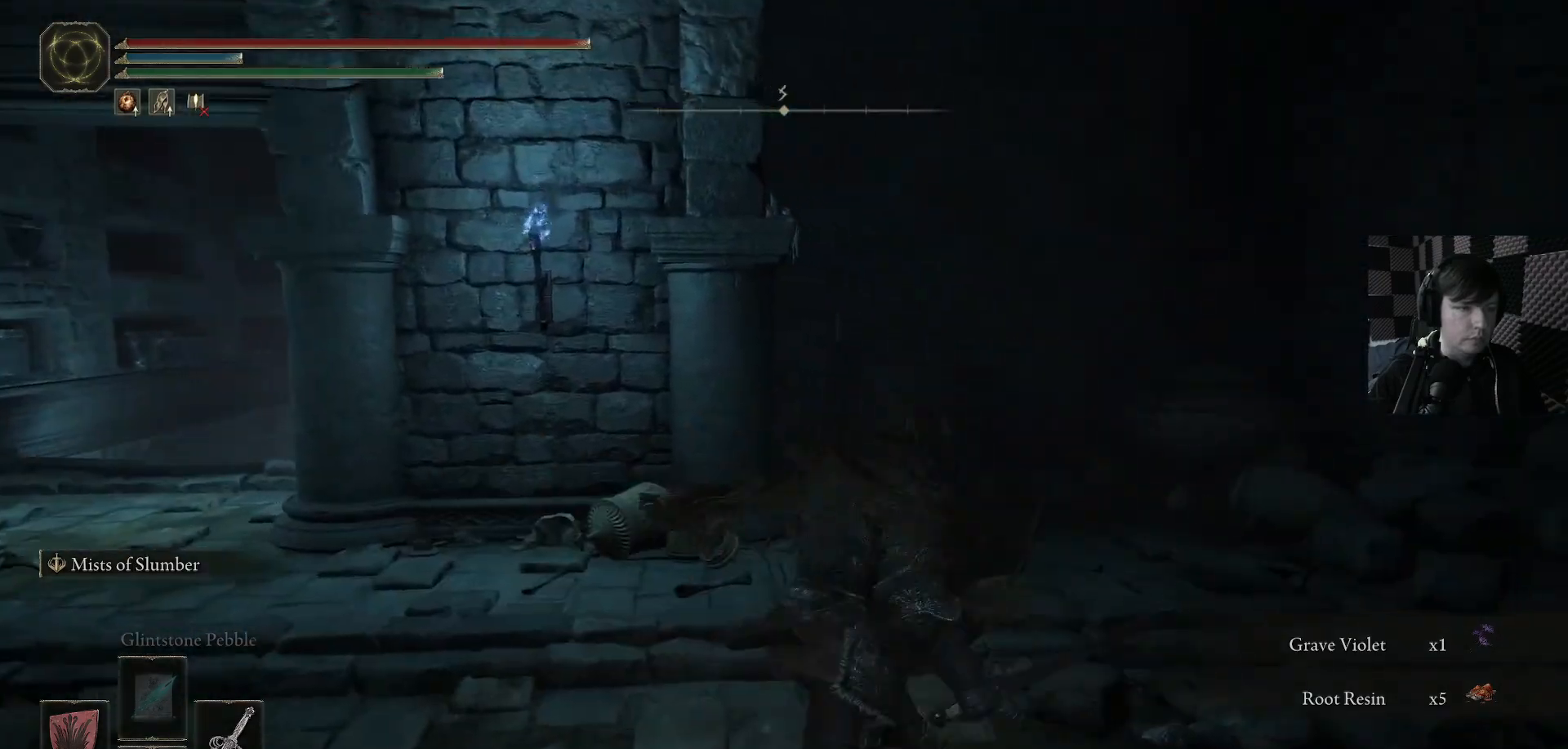
{"buttons": [], "left_stick": "center", "right_stick": "right", "events": [[100, "right_stick", "down-right"], [333, "right_stick", "right"]]}
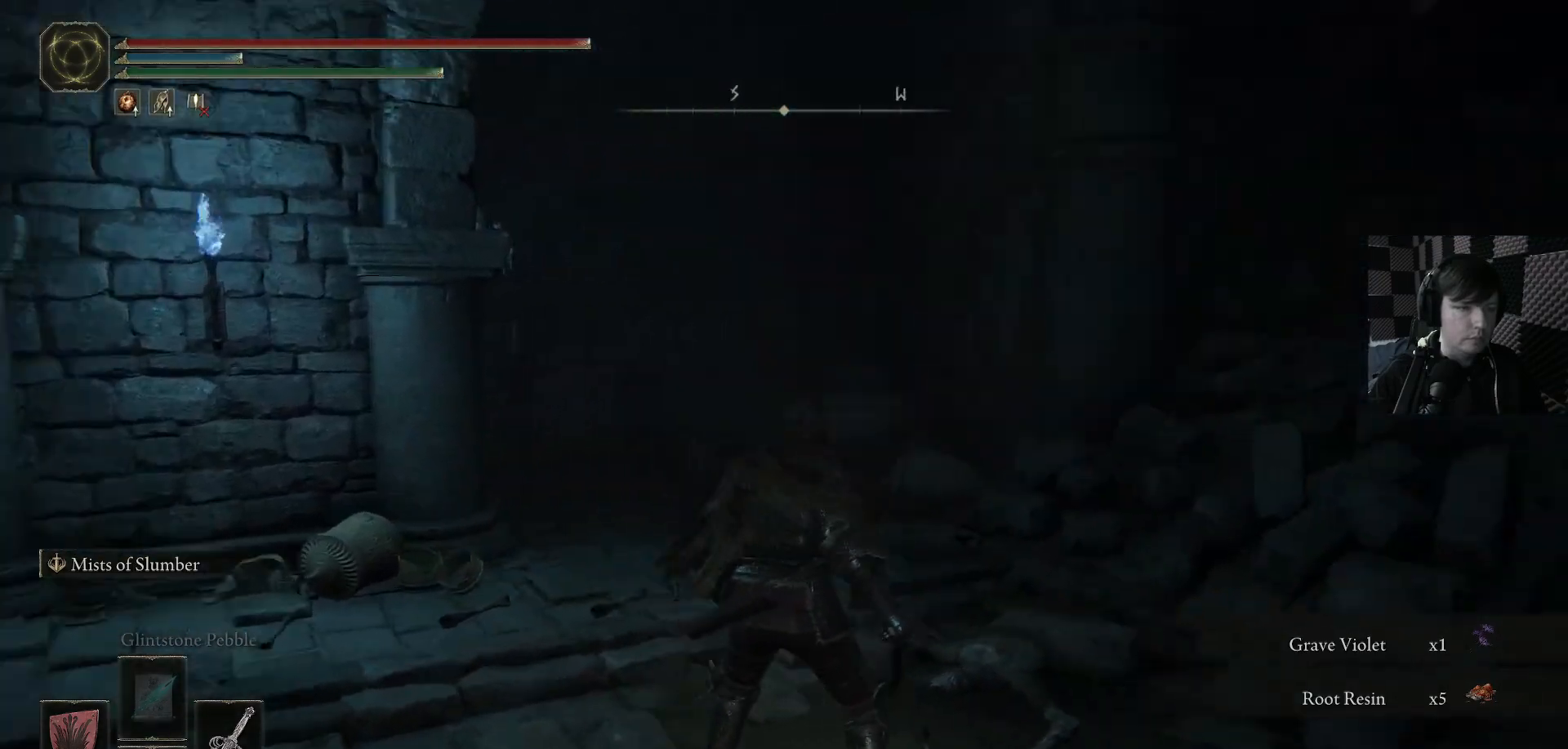
{"buttons": [], "left_stick": "center", "right_stick": "right", "events": []}
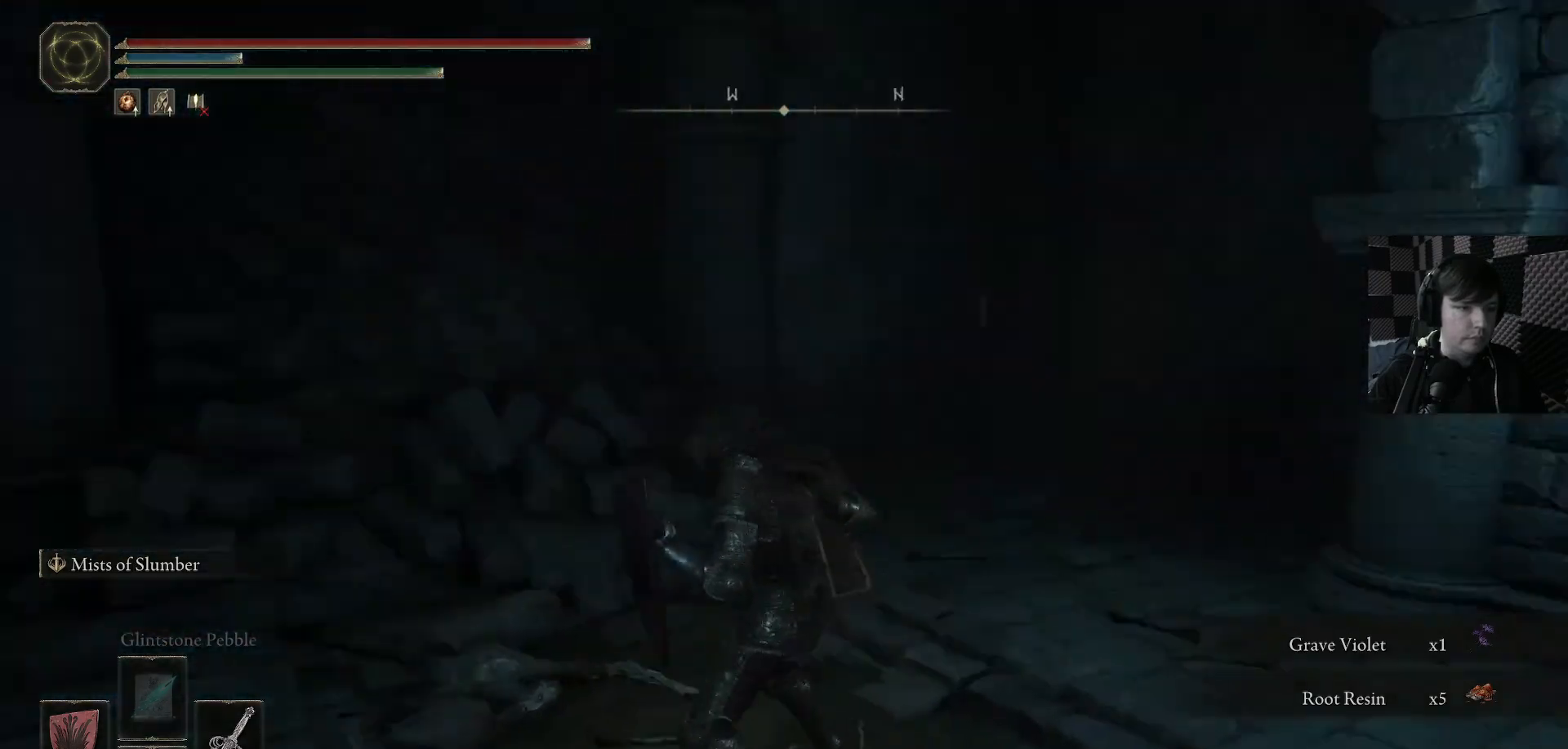
{"buttons": [], "left_stick": "up", "right_stick": "right", "events": [[367, "left_stick", "up"]]}
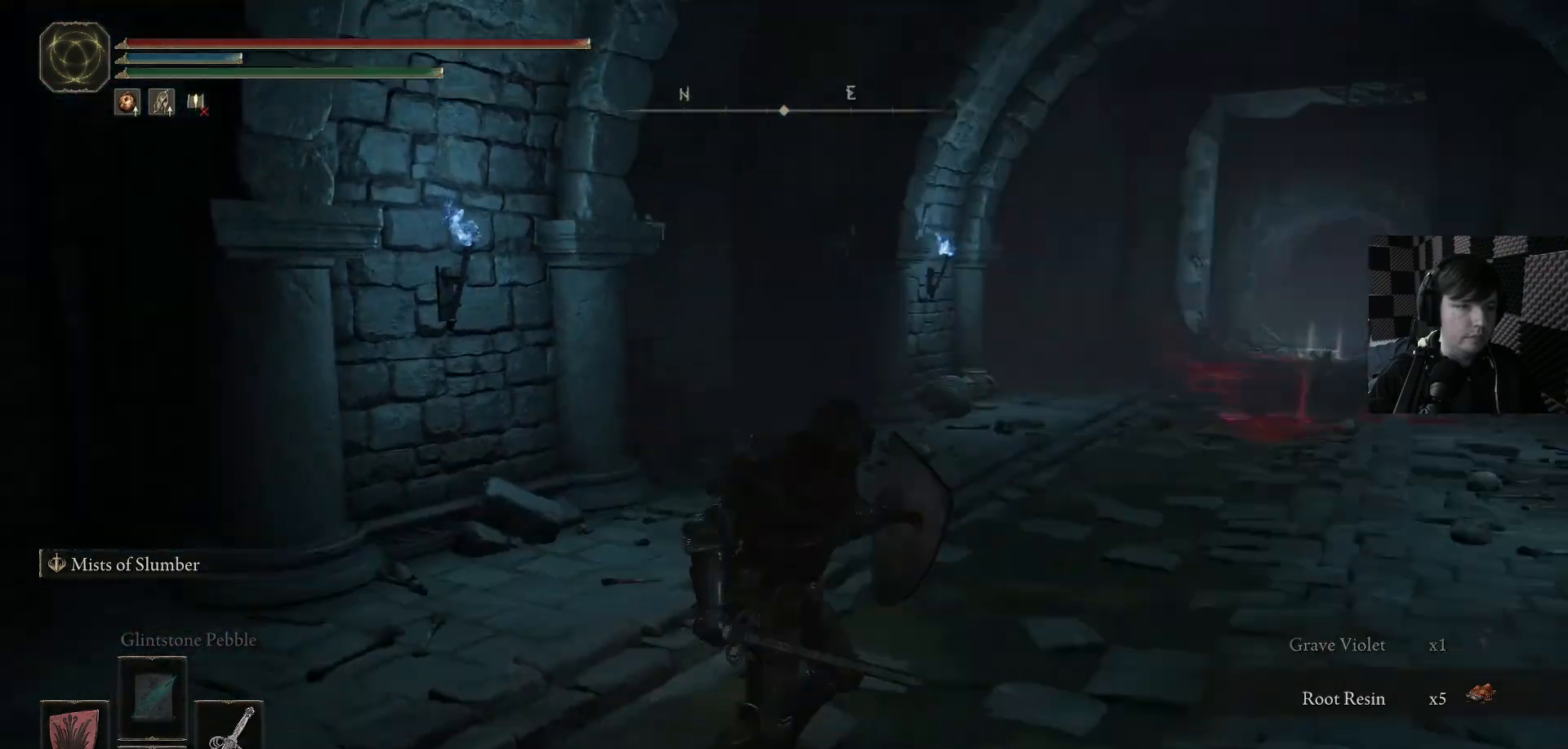
{"buttons": [], "left_stick": "up-left", "right_stick": "center", "events": [[67, "right_stick", "down-right"], [367, "right_stick", "center"], [467, "left_stick", "up-left"]]}
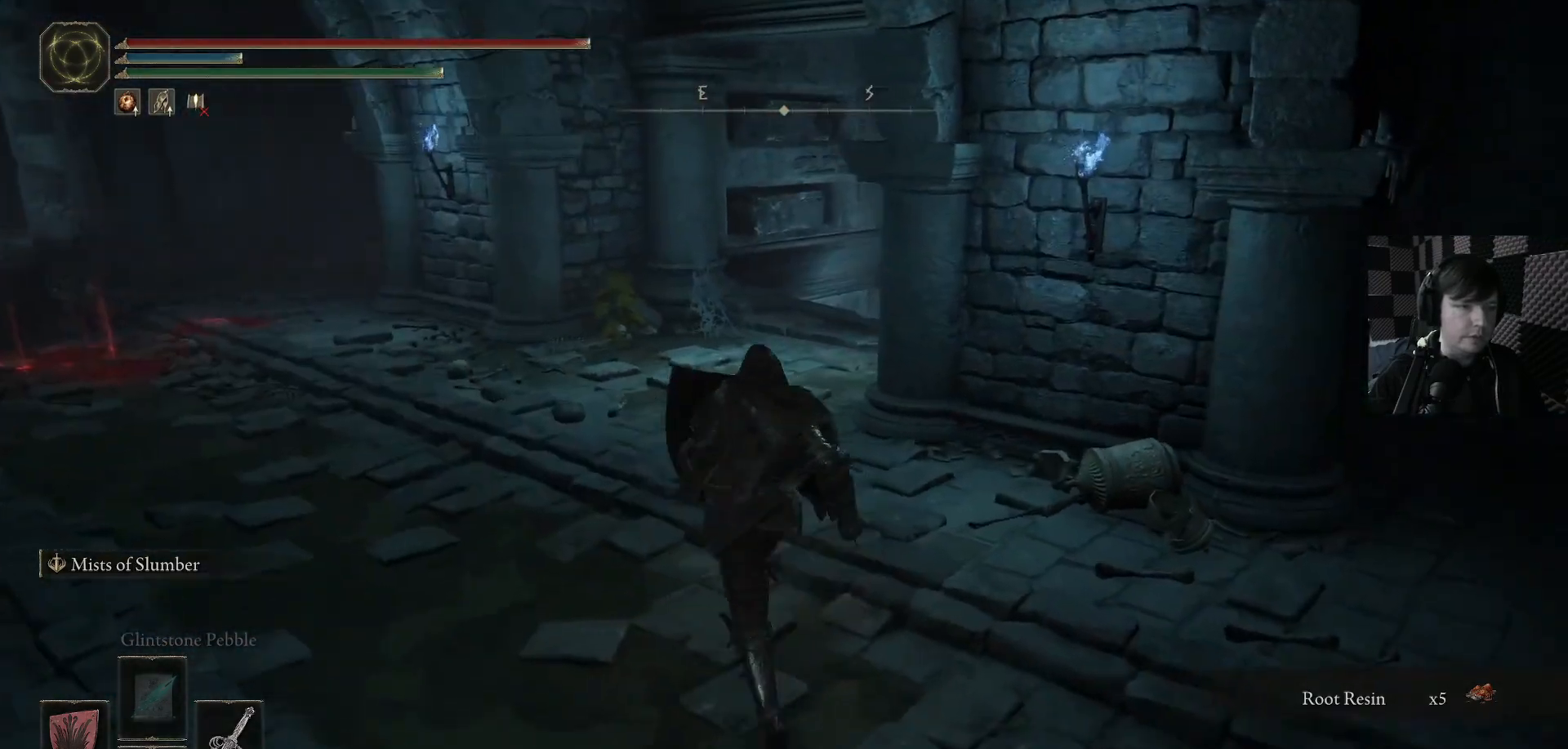
{"buttons": [], "left_stick": "up-left", "right_stick": "down-right", "events": [[67, "right_stick", "right"], [133, "right_stick", "down-right"]]}
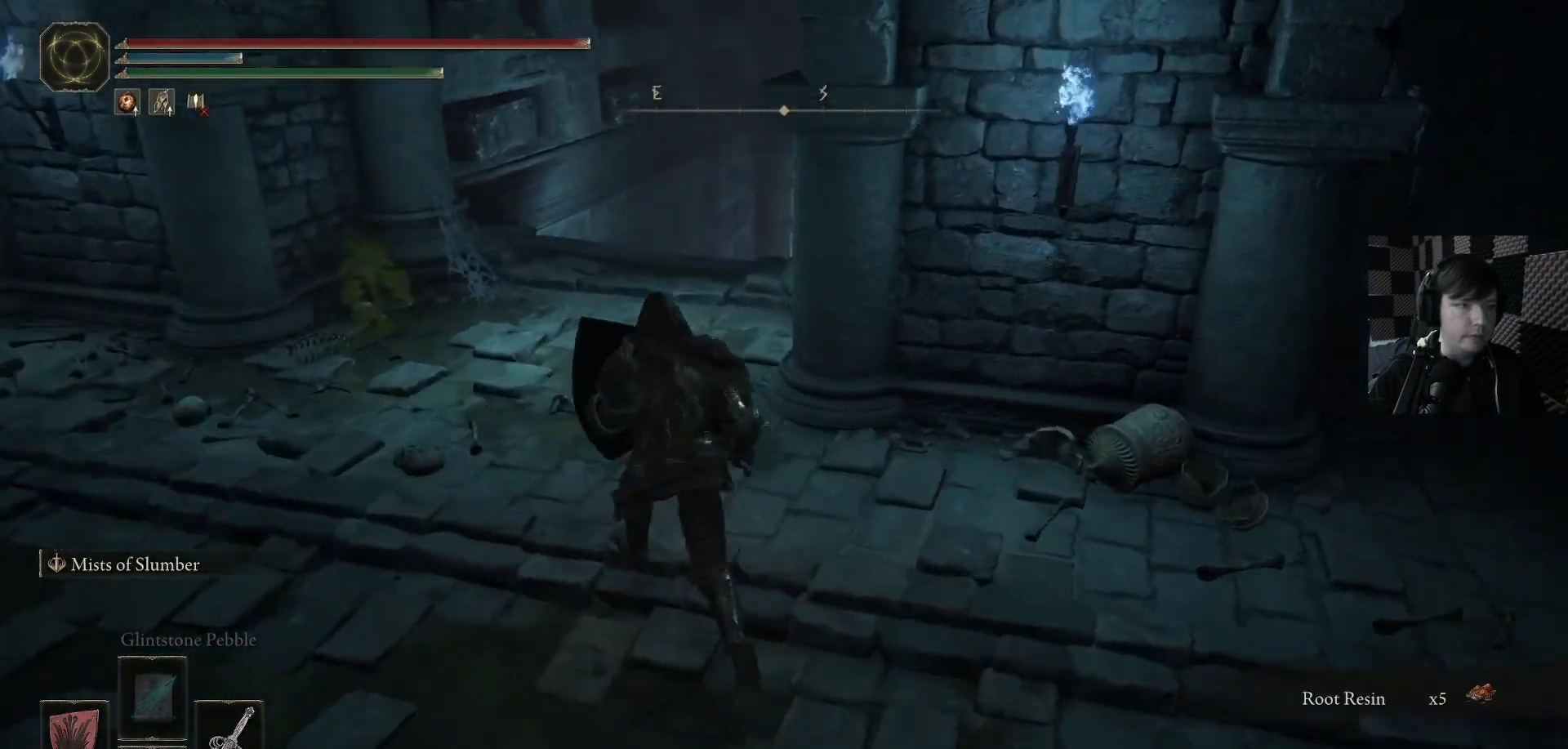
{"buttons": [], "left_stick": "up", "right_stick": "center", "events": [[33, "right_stick", "center"], [200, "right_stick", "down-right"], [333, "left_stick", "up"], [400, "right_stick", "center"]]}
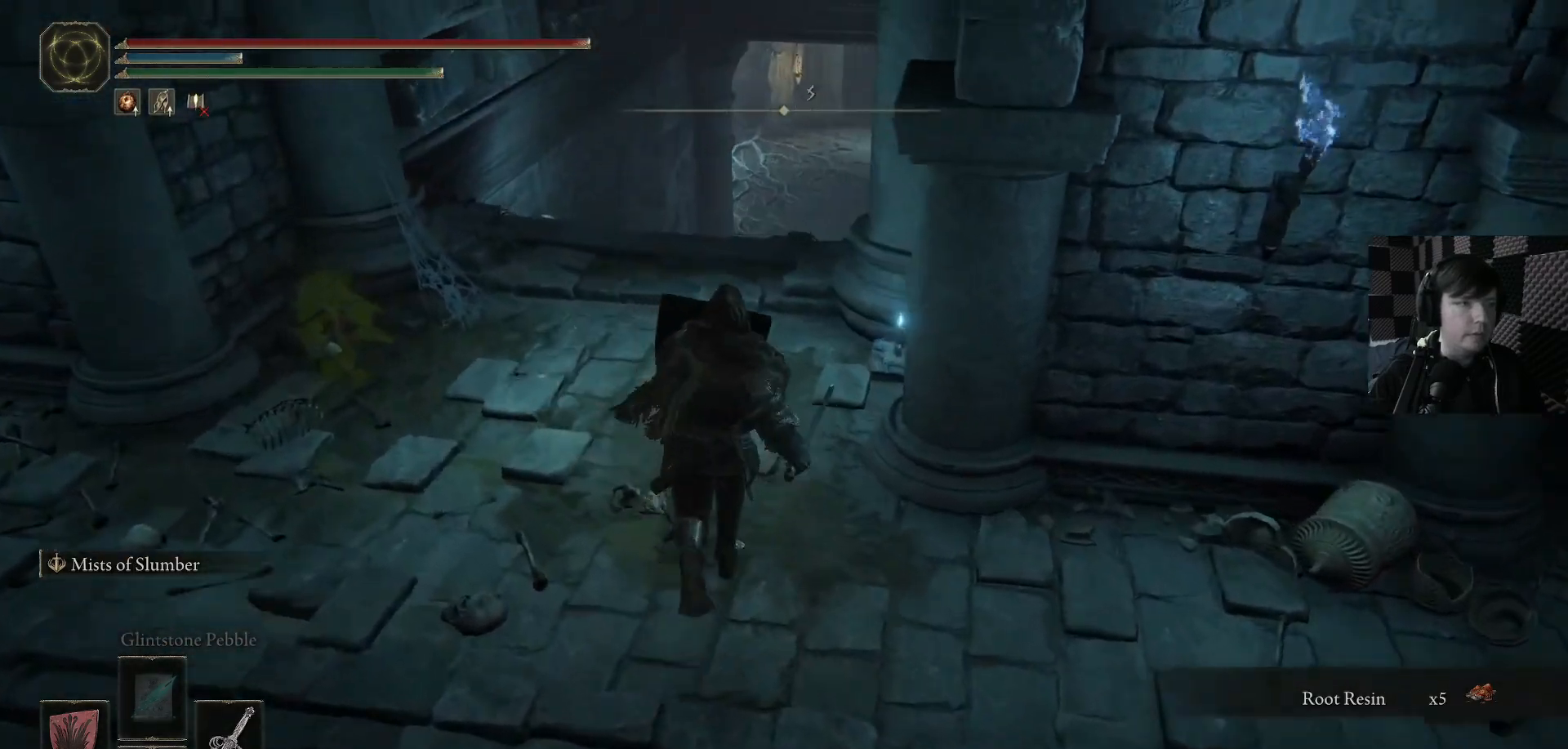
{"buttons": [], "left_stick": "up", "right_stick": "center", "events": [[167, "right_stick", "down-right"], [367, "right_stick", "center"]]}
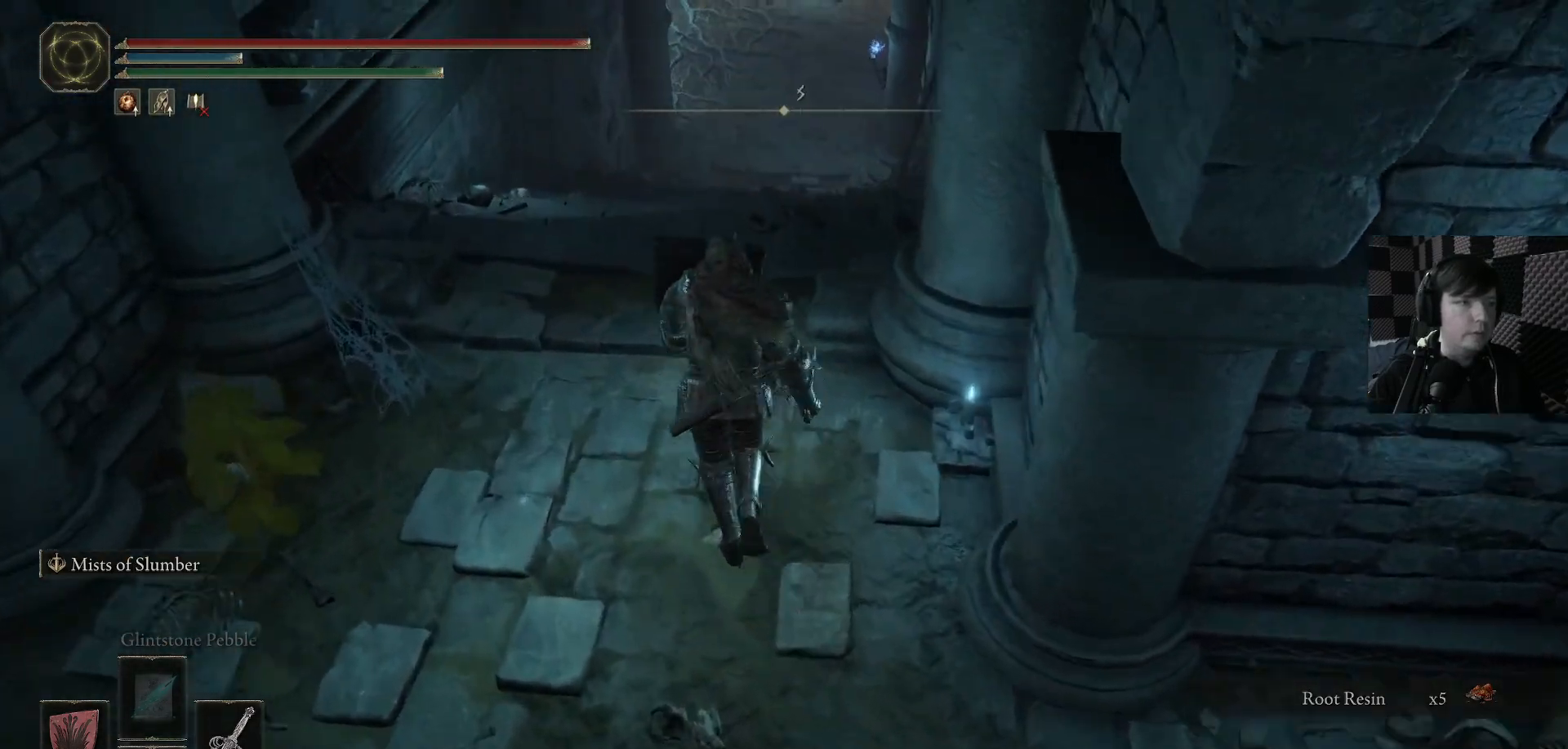
{"buttons": [], "left_stick": "up", "right_stick": "center", "events": [[267, "right_stick", "up"], [400, "right_stick", "center"]]}
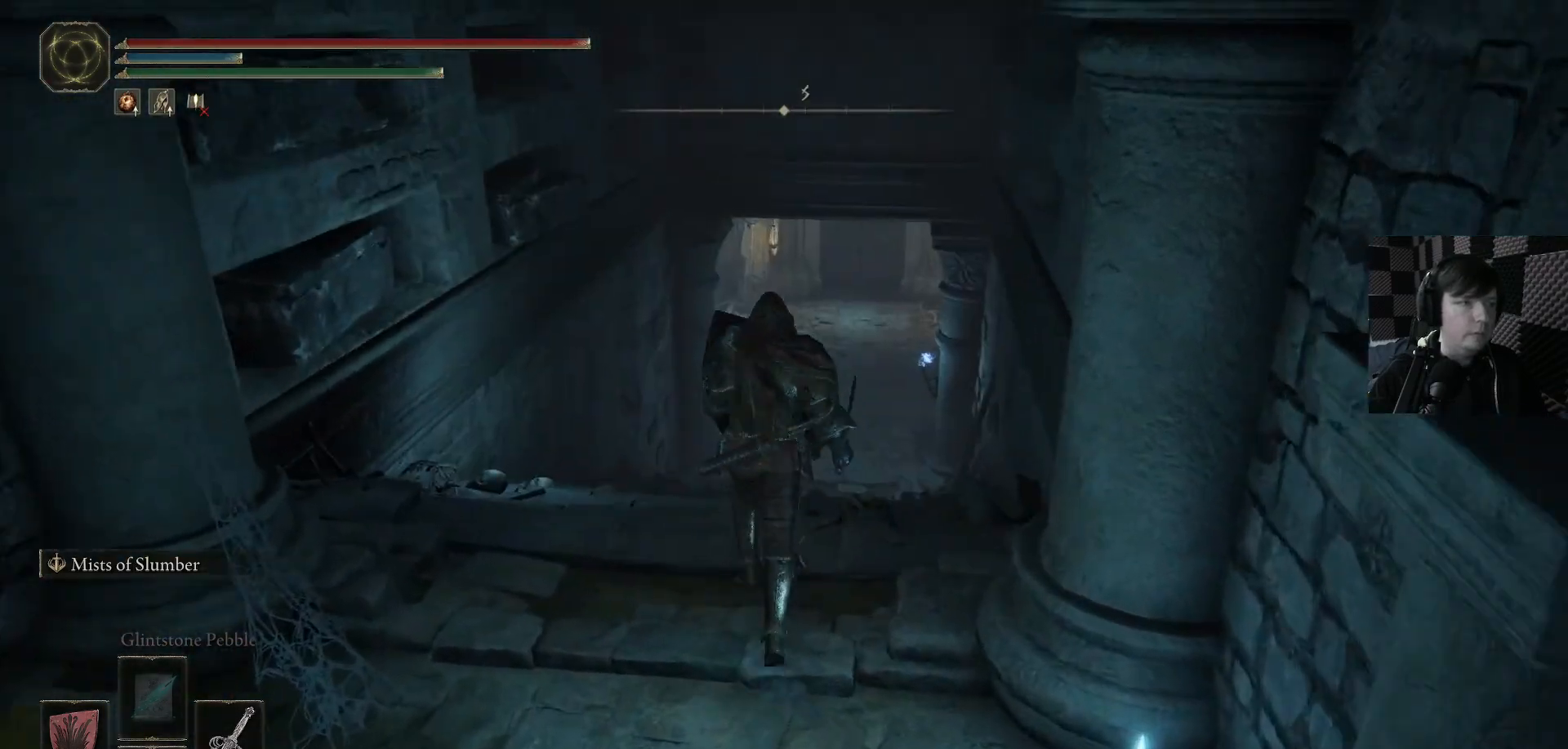
{"buttons": [], "left_stick": "up", "right_stick": "center", "events": [[333, "right_stick", "down"], [500, "right_stick", "center"]]}
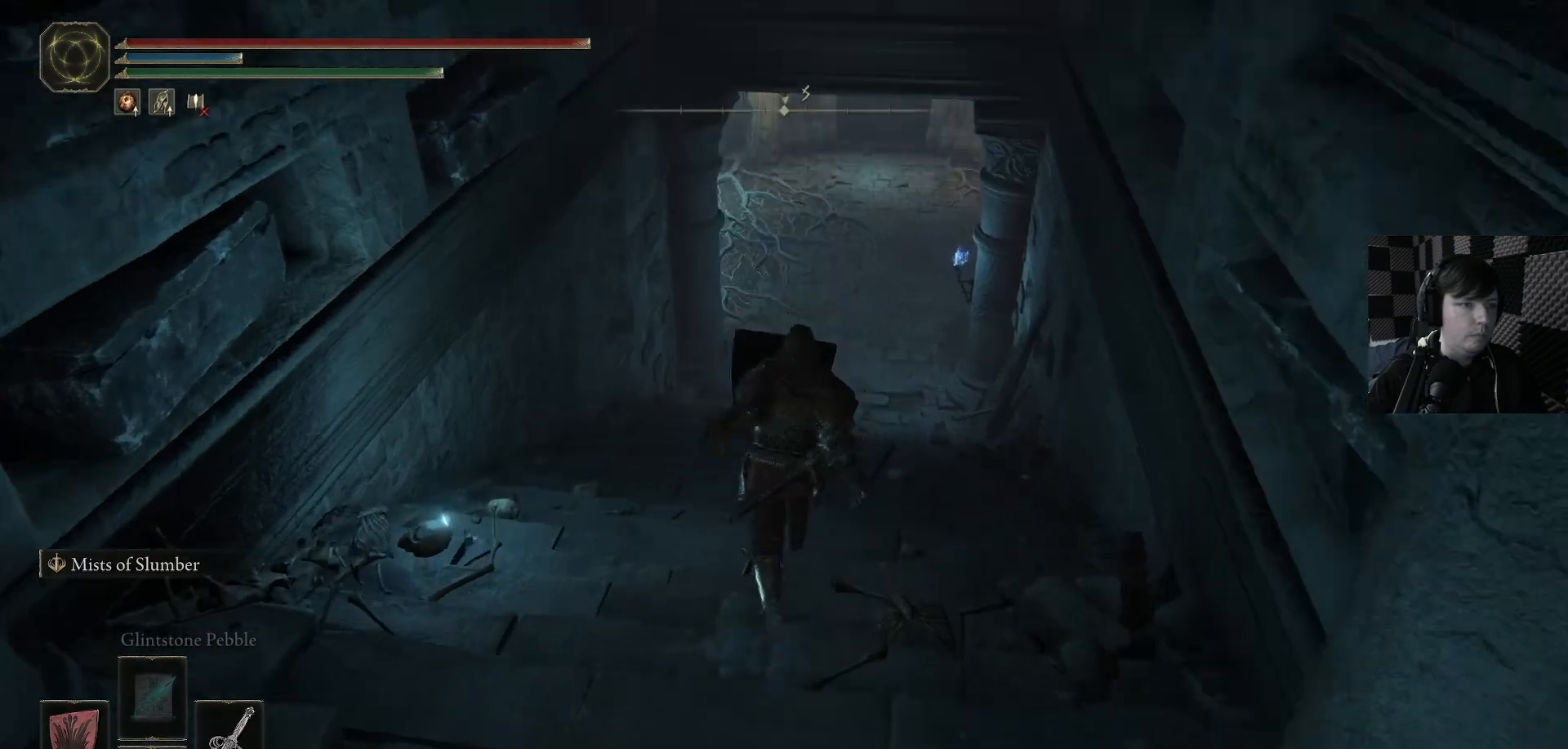
{"buttons": [], "left_stick": "up", "right_stick": "up", "events": [[500, "right_stick", "up"]]}
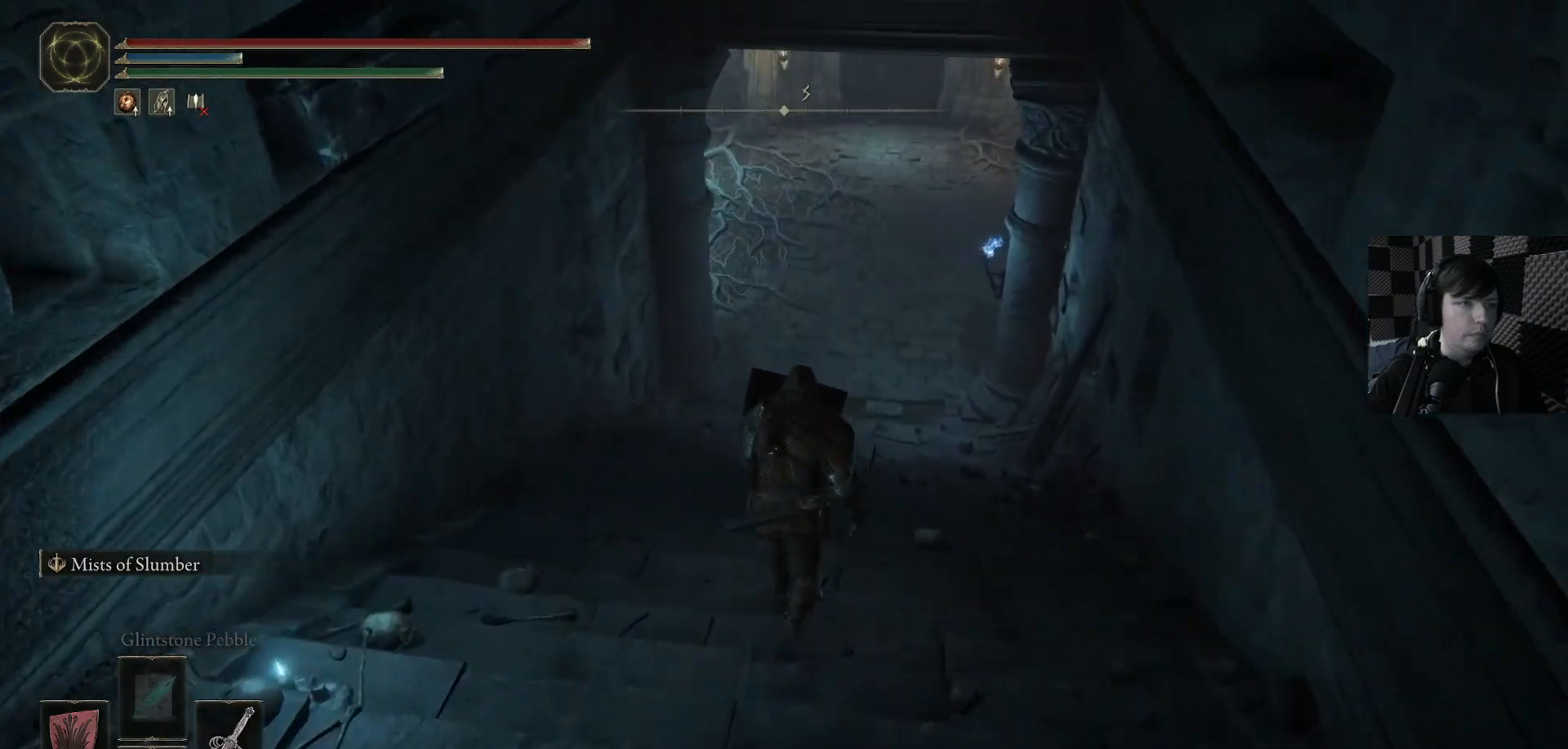
{"buttons": [], "left_stick": "up", "right_stick": "center", "events": [[133, "right_stick", "center"]]}
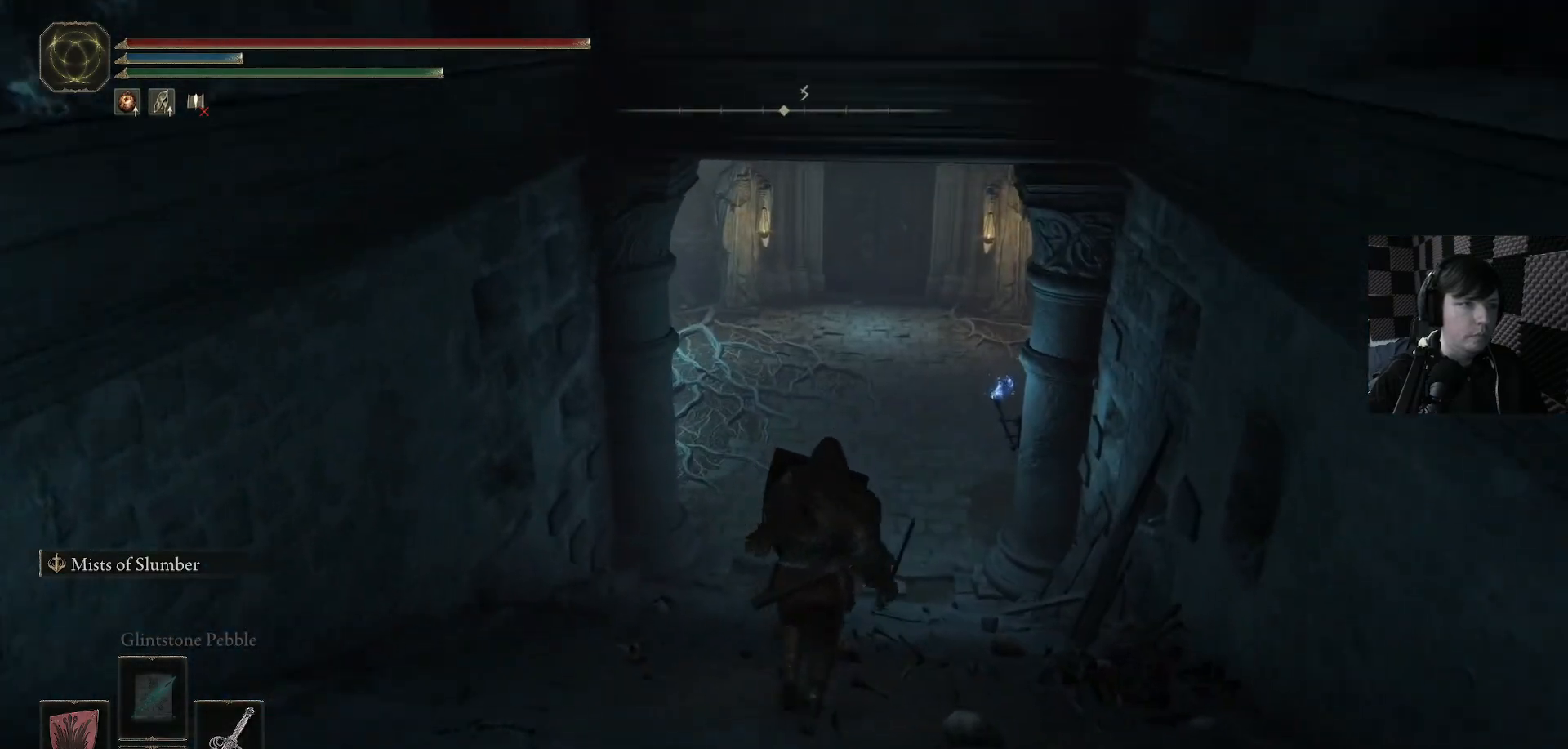
{"buttons": [], "left_stick": "up", "right_stick": "left", "events": [[233, "right_stick", "down-left"], [367, "right_stick", "left"]]}
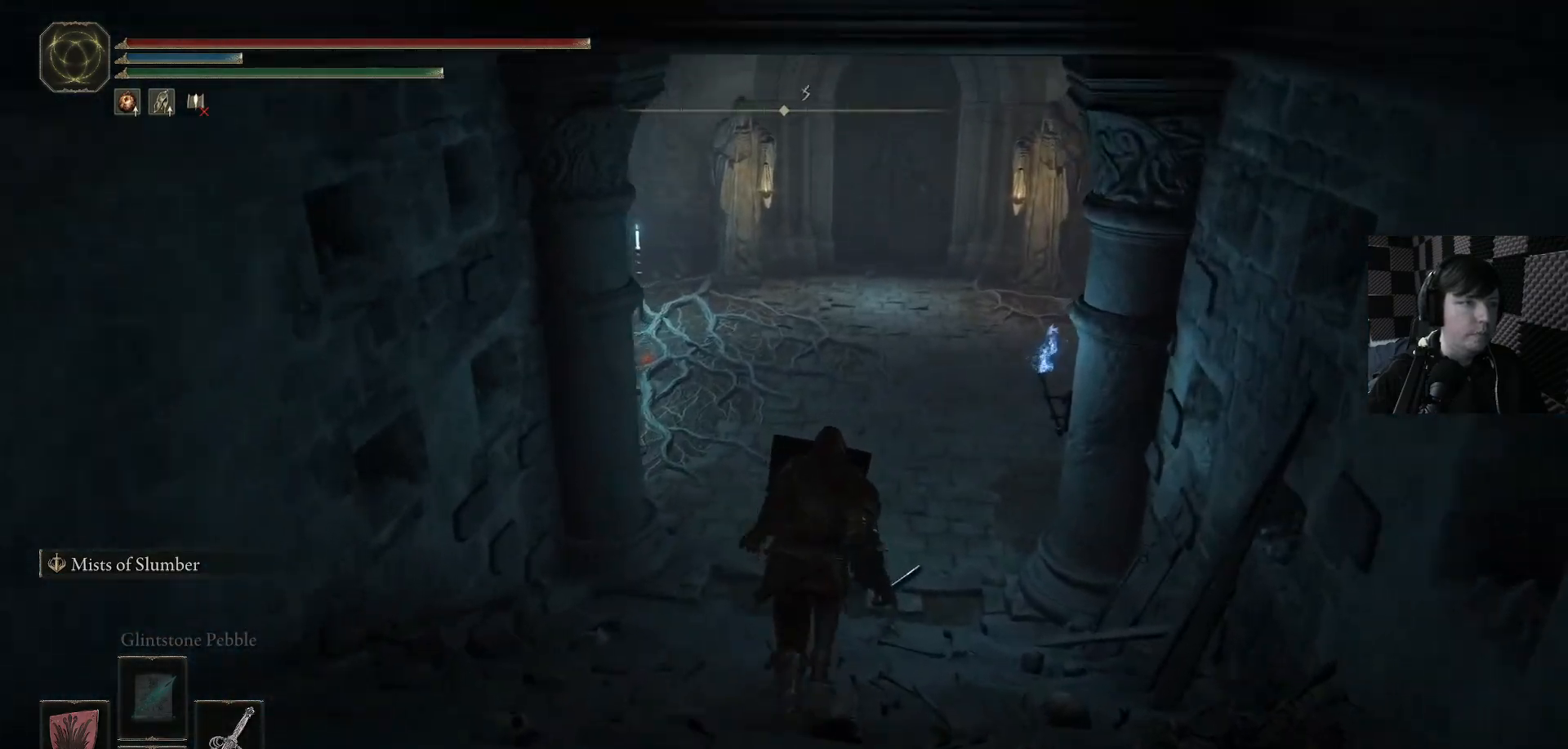
{"buttons": [], "left_stick": "up", "right_stick": "left", "events": []}
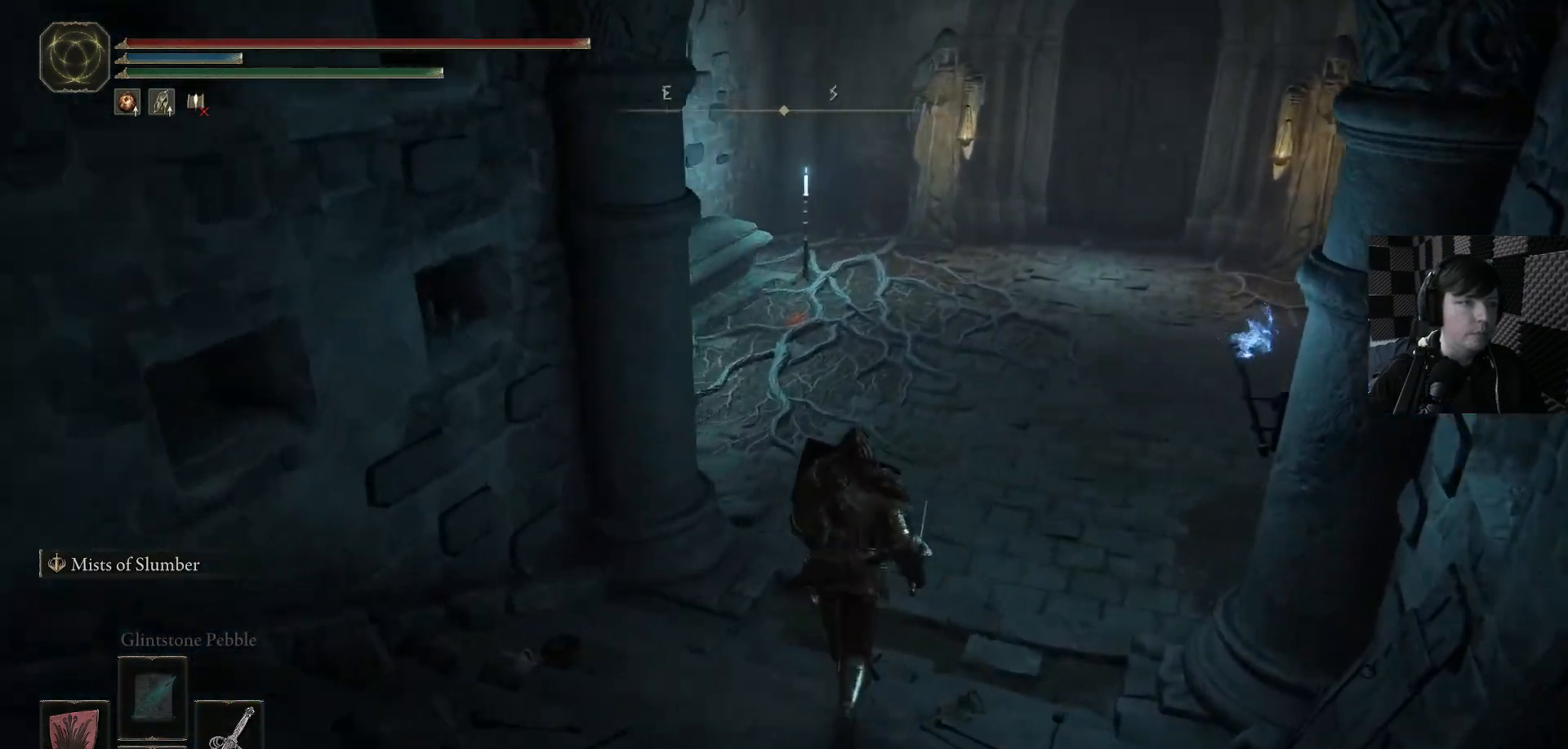
{"buttons": [], "left_stick": "up", "right_stick": "center", "events": [[433, "right_stick", "center"]]}
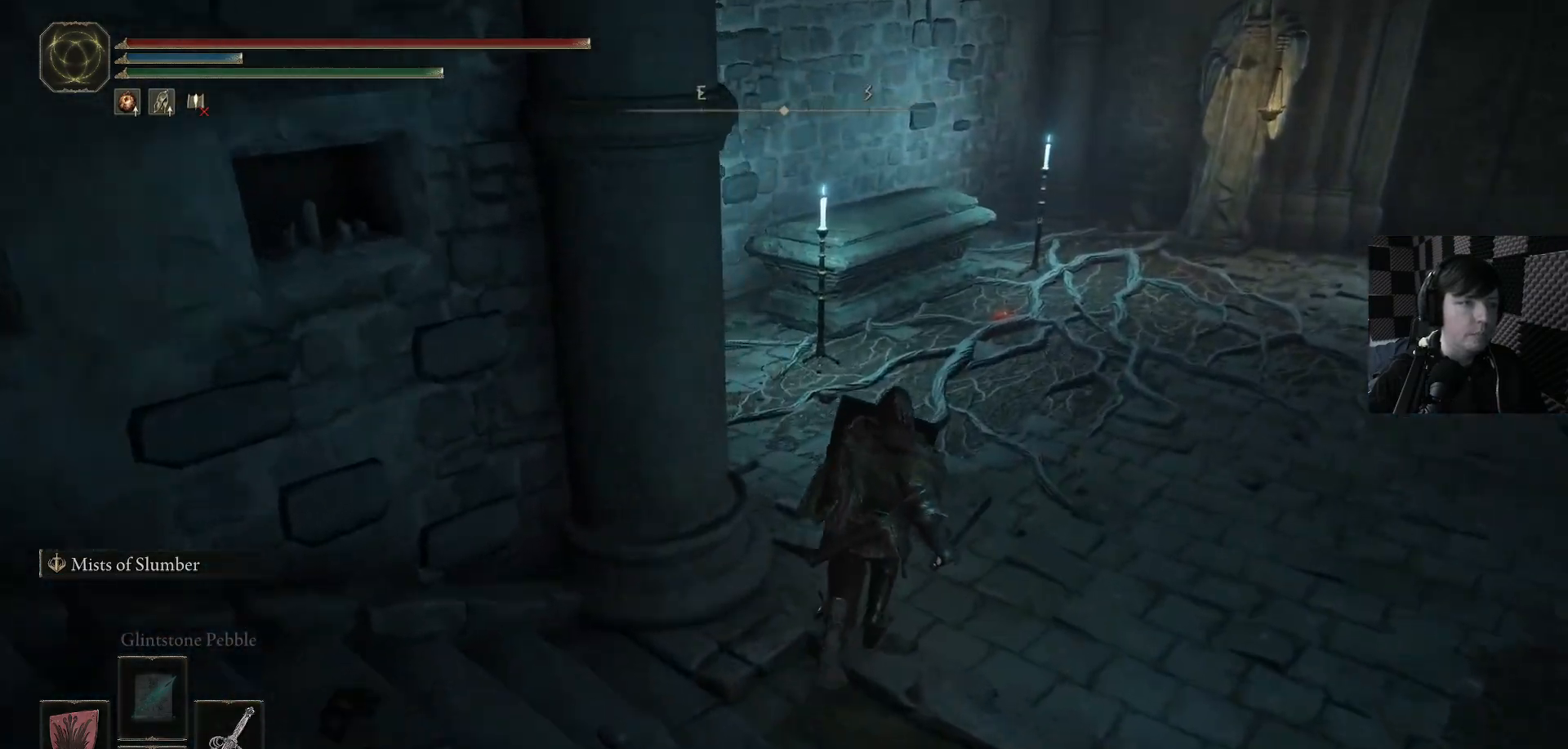
{"buttons": [], "left_stick": "up", "right_stick": "down-right", "events": [[367, "right_stick", "down"], [433, "right_stick", "down-right"]]}
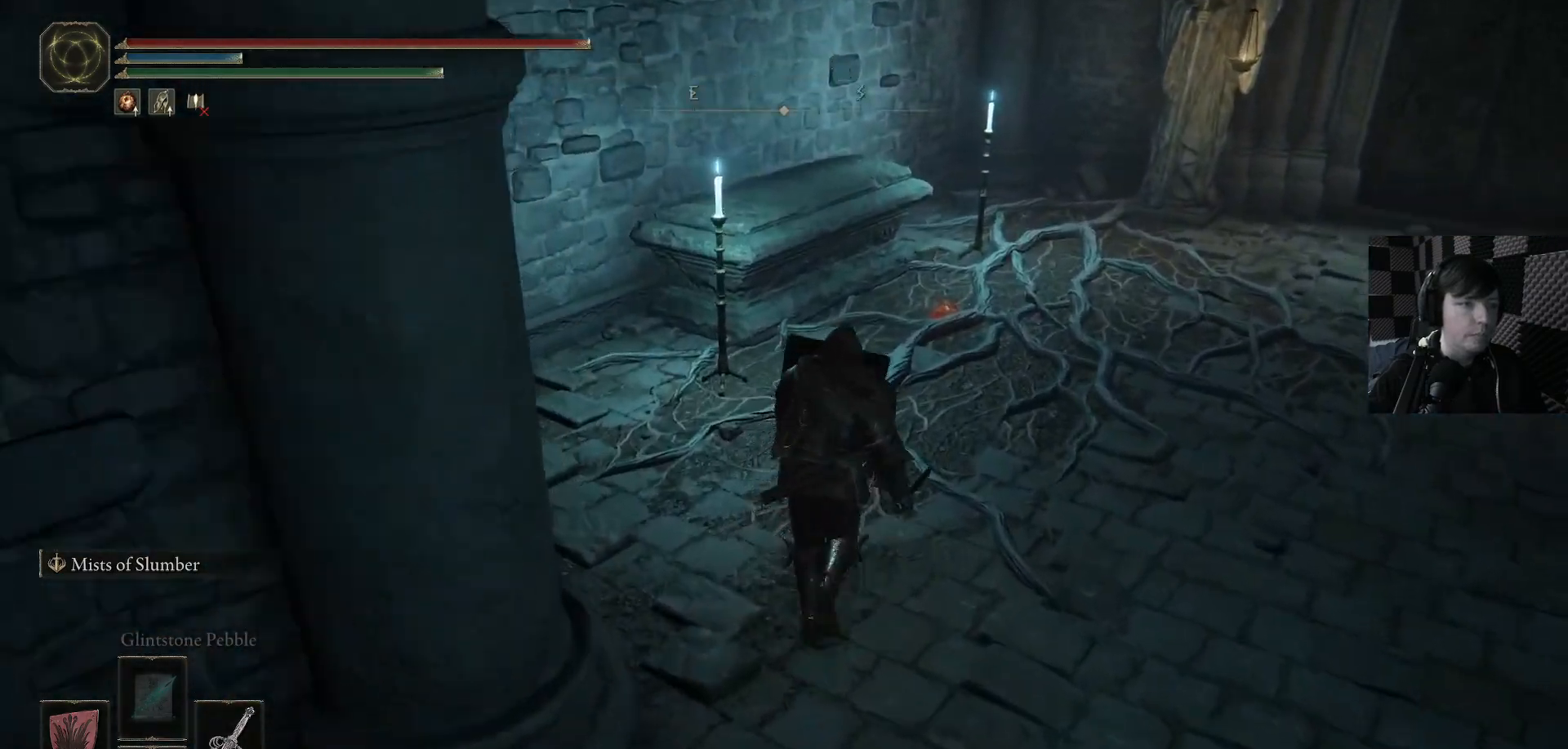
{"buttons": [], "left_stick": "up-left", "right_stick": "right", "events": [[133, "right_stick", "right"], [200, "left_stick", "up-left"]]}
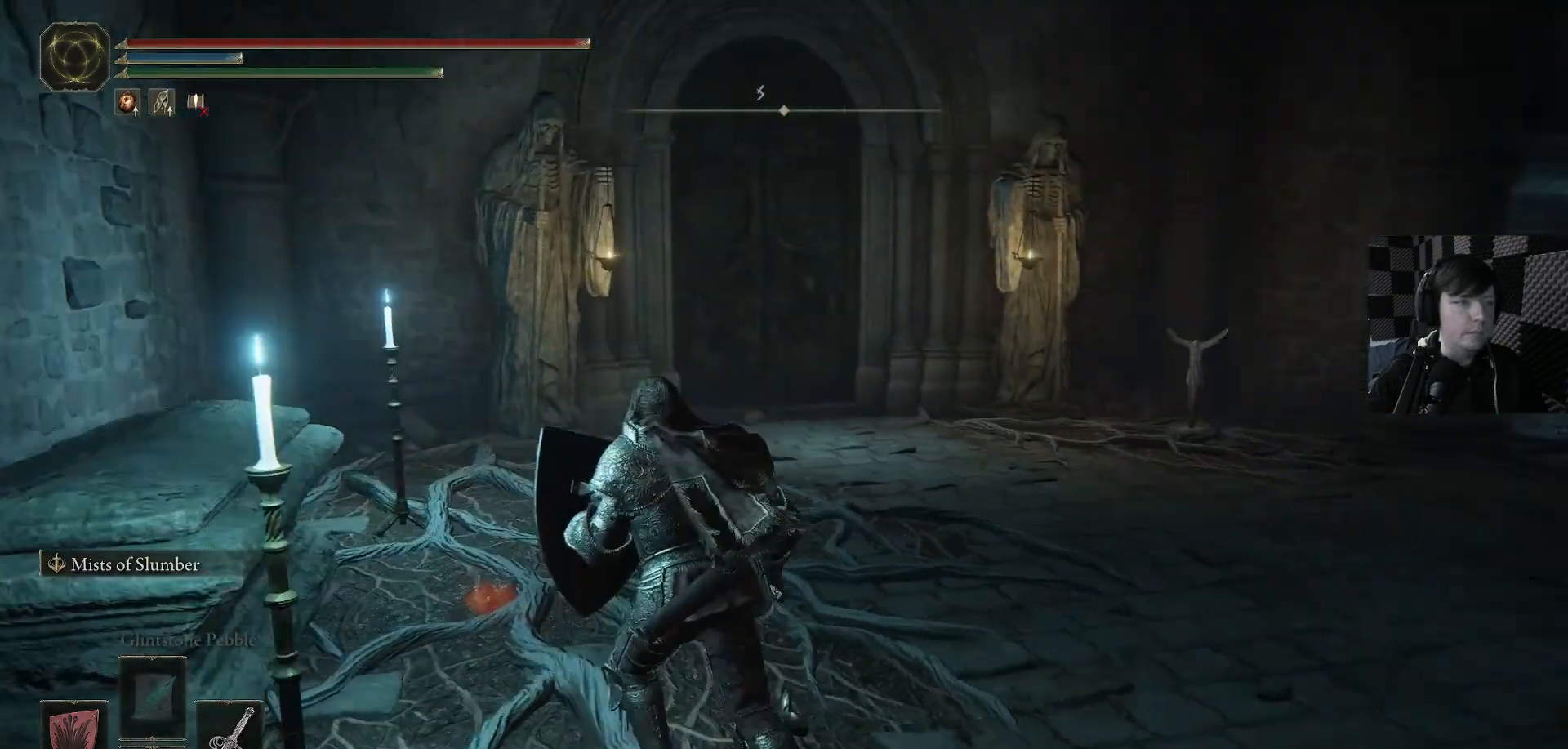
{"buttons": [], "left_stick": "up-left", "right_stick": "center", "events": [[167, "right_stick", "center"], [367, "Y", "down"], [433, "Y", "up"]]}
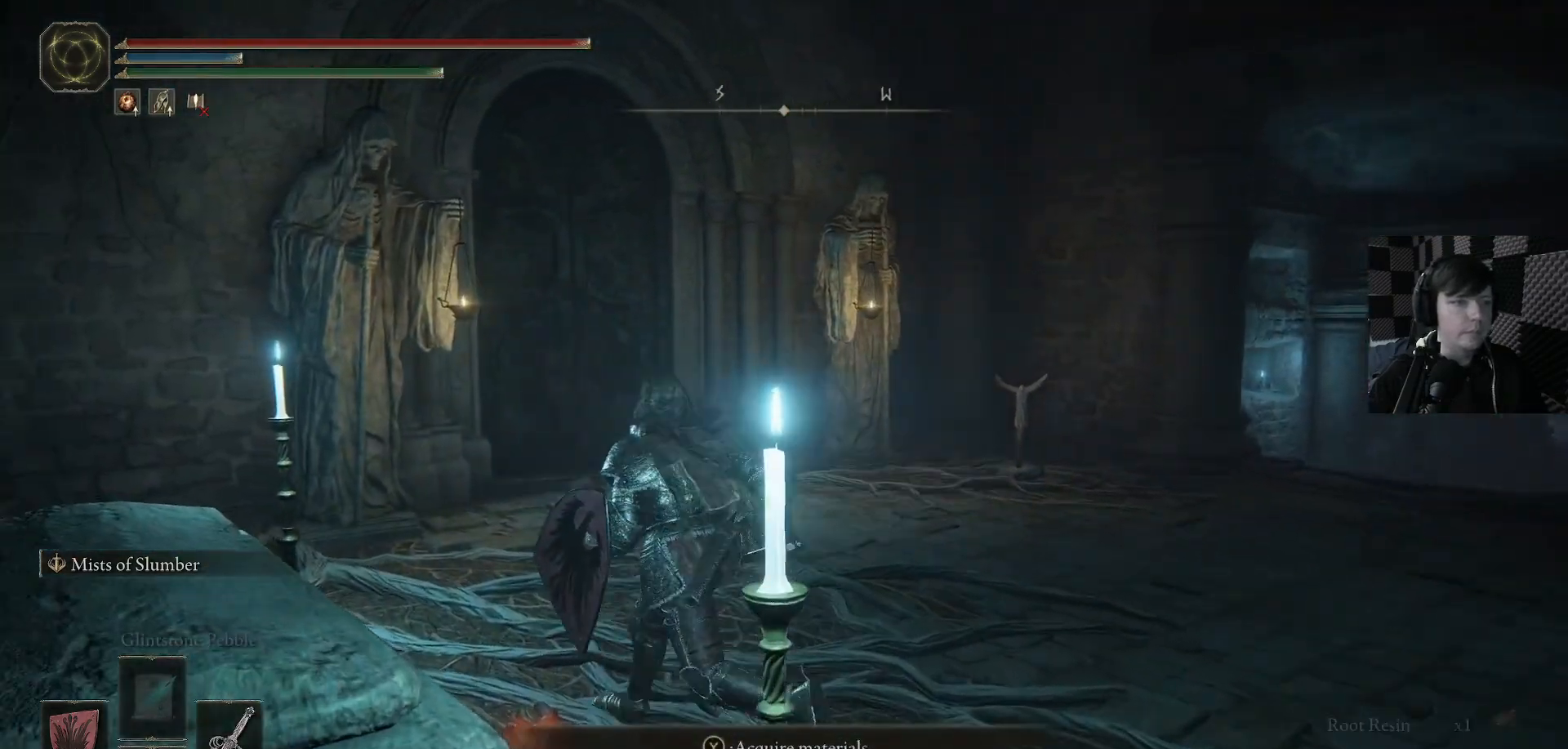
{"buttons": [], "left_stick": "up", "right_stick": "center", "events": [[33, "left_stick", "up"], [200, "right_stick", "down-right"], [400, "right_stick", "center"]]}